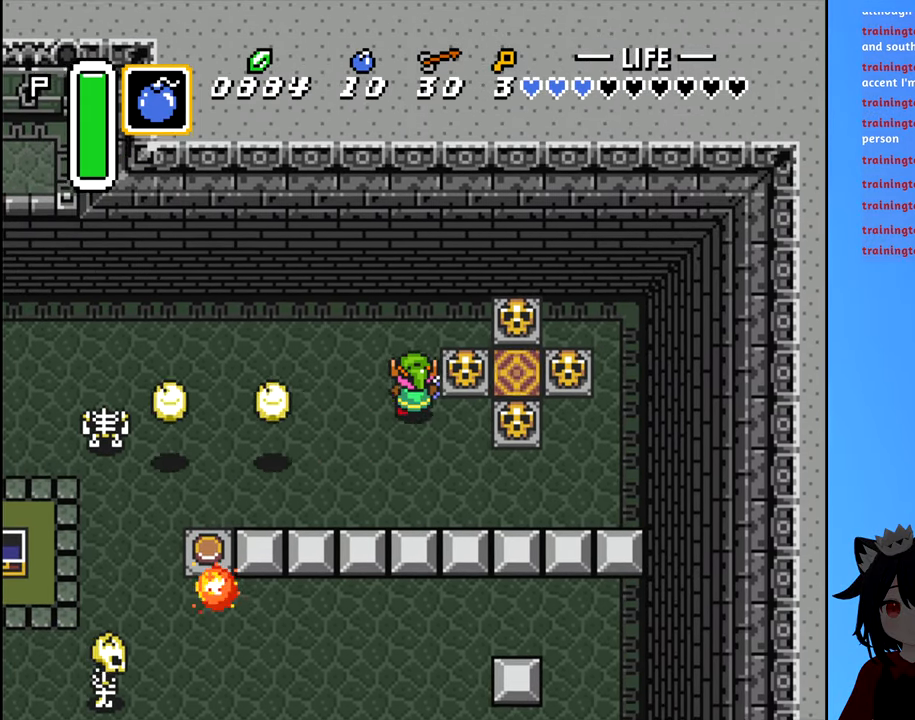
Gameplay with a controller (Nintendo layout); each line is a JSON object with the inputs held at the frame after it. "events" lists button and stick changes between this image and that frame as [ms after this image, input, new state], when the widget could be followed in between. Not read: L3 R3.
{"buttons": ["DPAD_UP"], "events": [[84, "DPAD_RIGHT", "down"], [117, "B", "down"], [117, "DPAD_UP", "up"], [217, "B", "up"], [250, "DPAD_RIGHT", "up"], [400, "DPAD_UP", "down"]]}
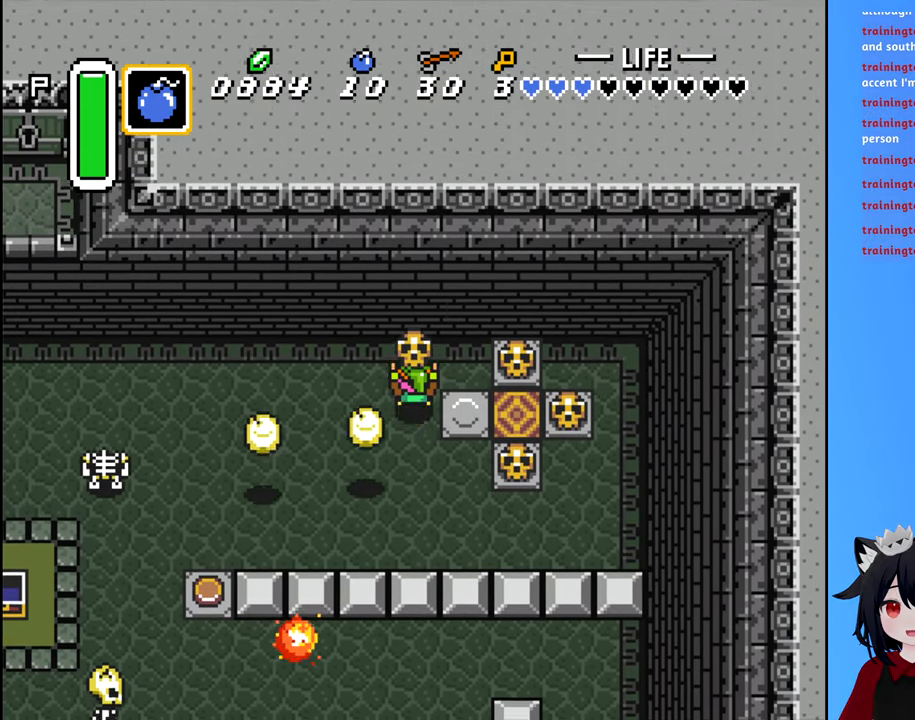
{"buttons": ["DPAD_LEFT"], "events": [[234, "DPAD_LEFT", "down"], [250, "DPAD_UP", "up"]]}
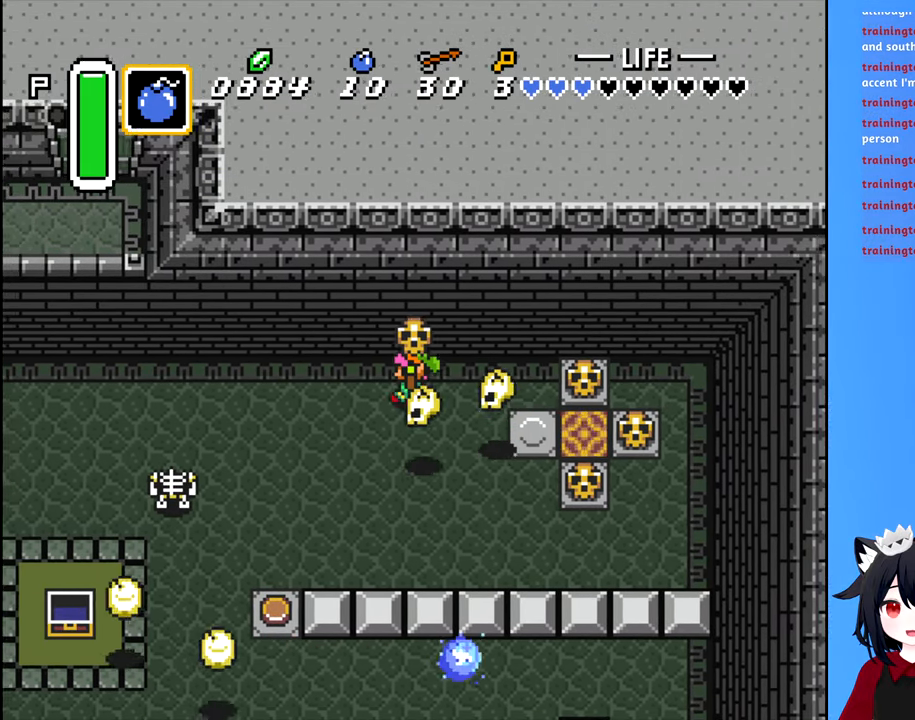
{"buttons": ["DPAD_RIGHT"], "events": [[117, "DPAD_DOWN", "down"], [150, "DPAD_LEFT", "up"], [334, "DPAD_RIGHT", "down"], [450, "DPAD_DOWN", "up"]]}
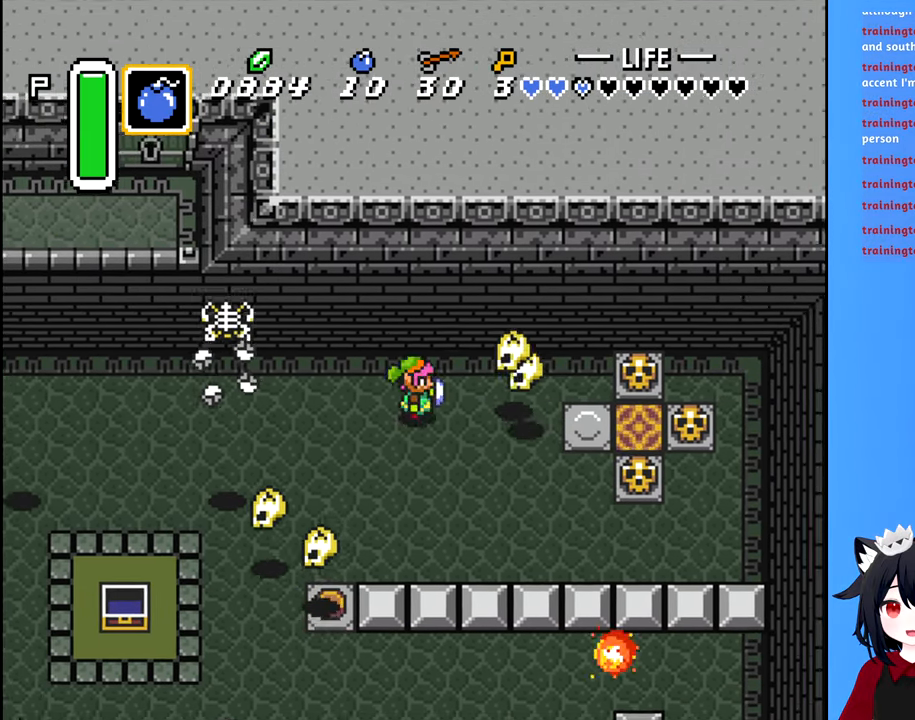
{"buttons": ["DPAD_RIGHT"], "events": [[34, "DPAD_DOWN", "down"], [84, "DPAD_RIGHT", "up"], [250, "DPAD_RIGHT", "down"], [284, "DPAD_DOWN", "up"]]}
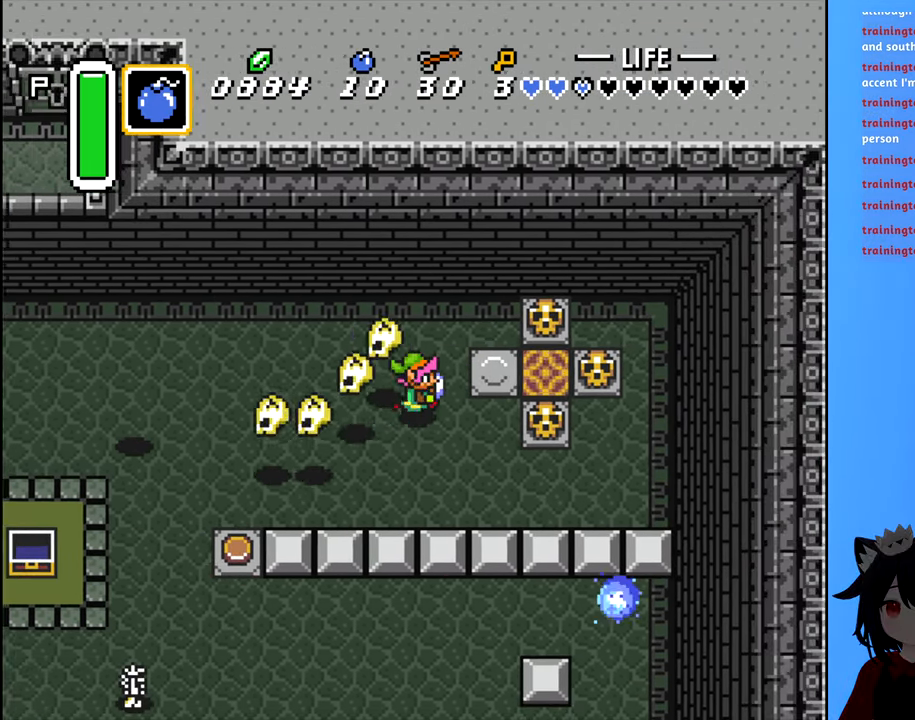
{"buttons": ["DPAD_UP", "DPAD_RIGHT"], "events": [[416, "DPAD_UP", "down"]]}